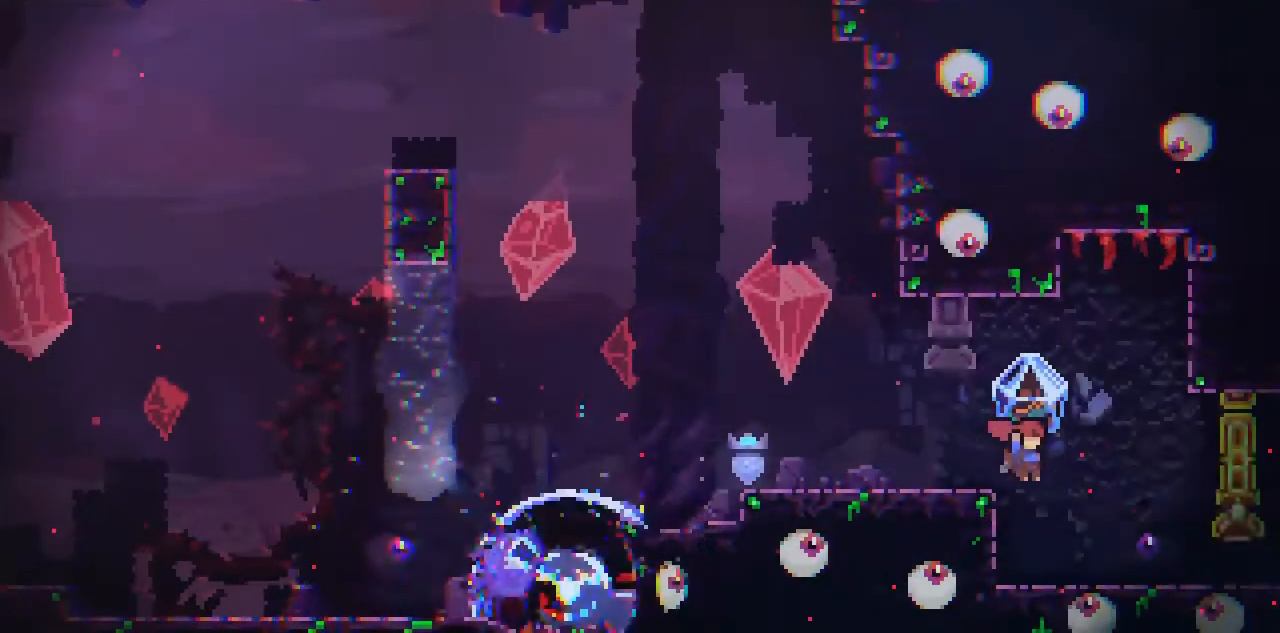
Gameplay with keyboard; each line is a JSON object with the keys held at the frame after it. "events" lists presses ("down") and releases ("up") of "c", "down", "left", "return", "right", "space", "up", "x" and "z" between this image and that frame as [ms after this image, input, new state], when the widget could be followed in between. No other keys are recorded. Mouse input is not recorded.
{"keys": ["c", "right"], "events": []}
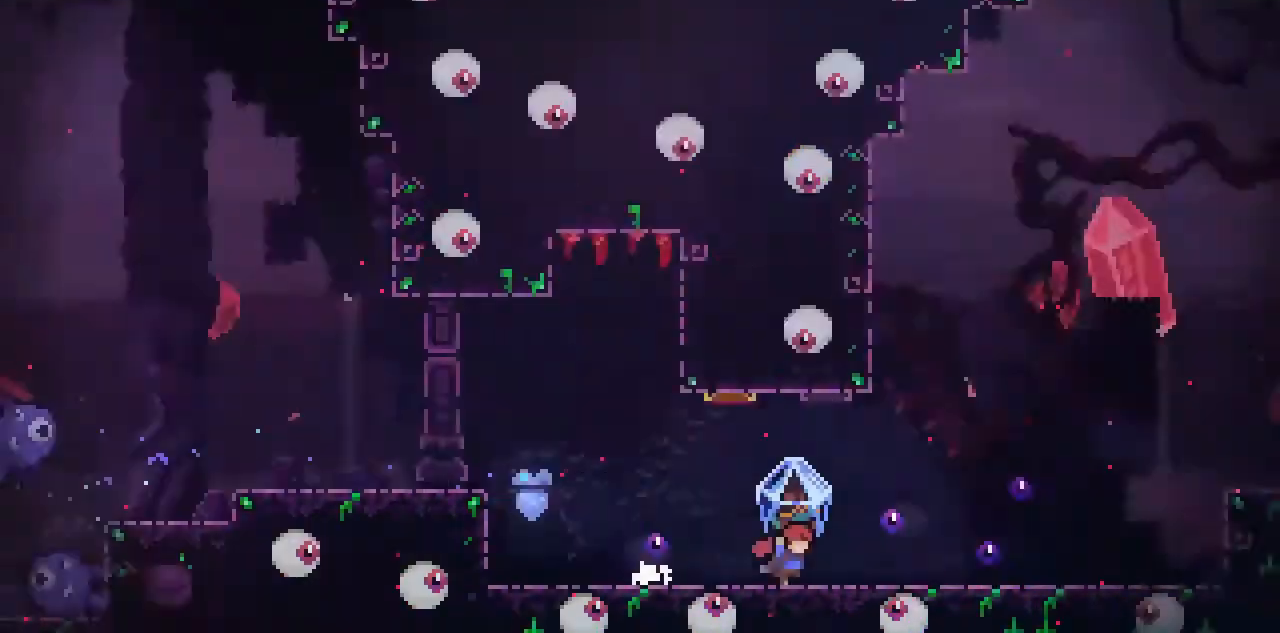
{"keys": ["c", "right"], "events": []}
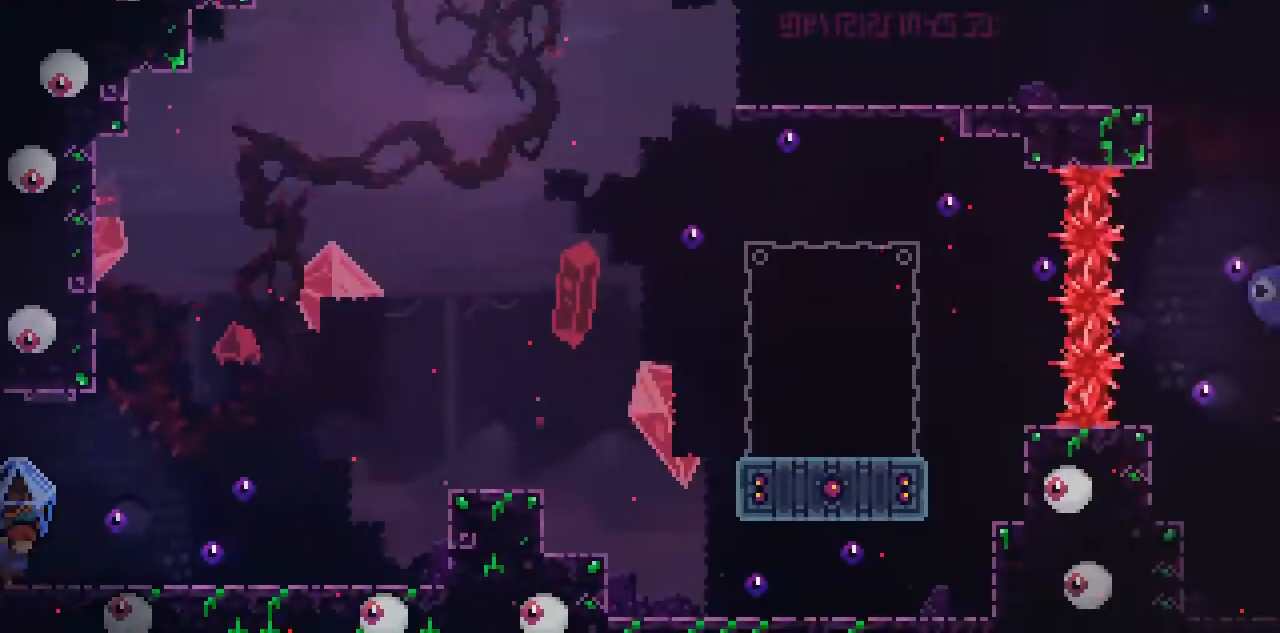
{"keys": ["c", "right"], "events": []}
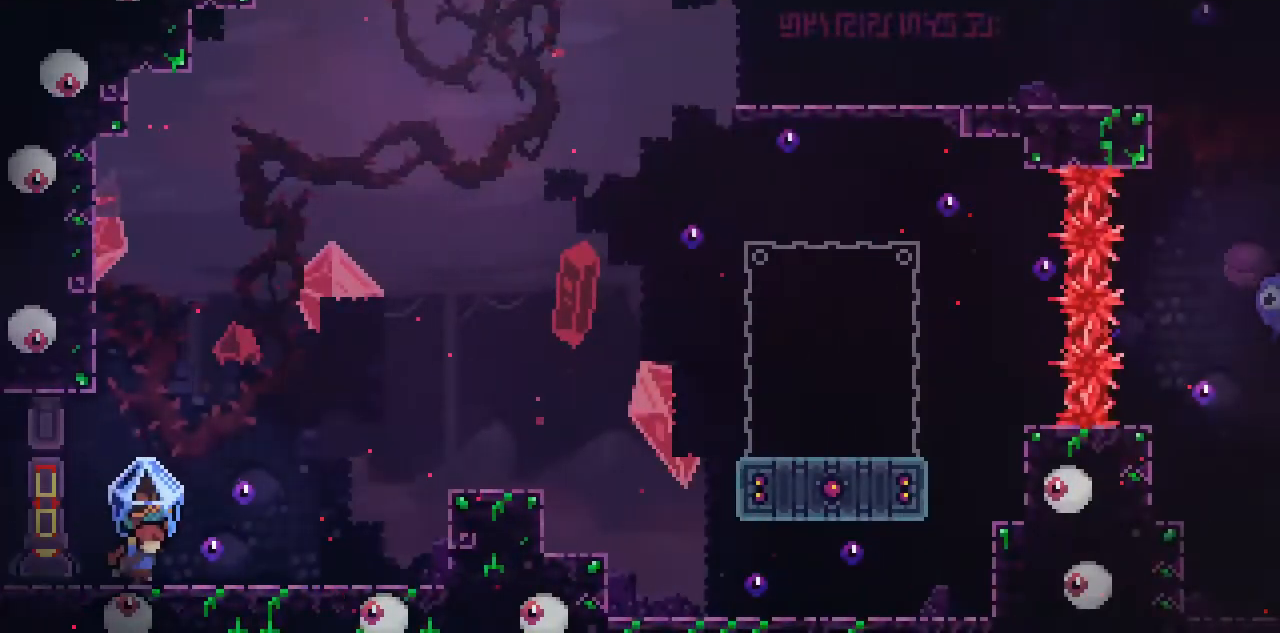
{"keys": ["c", "right"], "events": []}
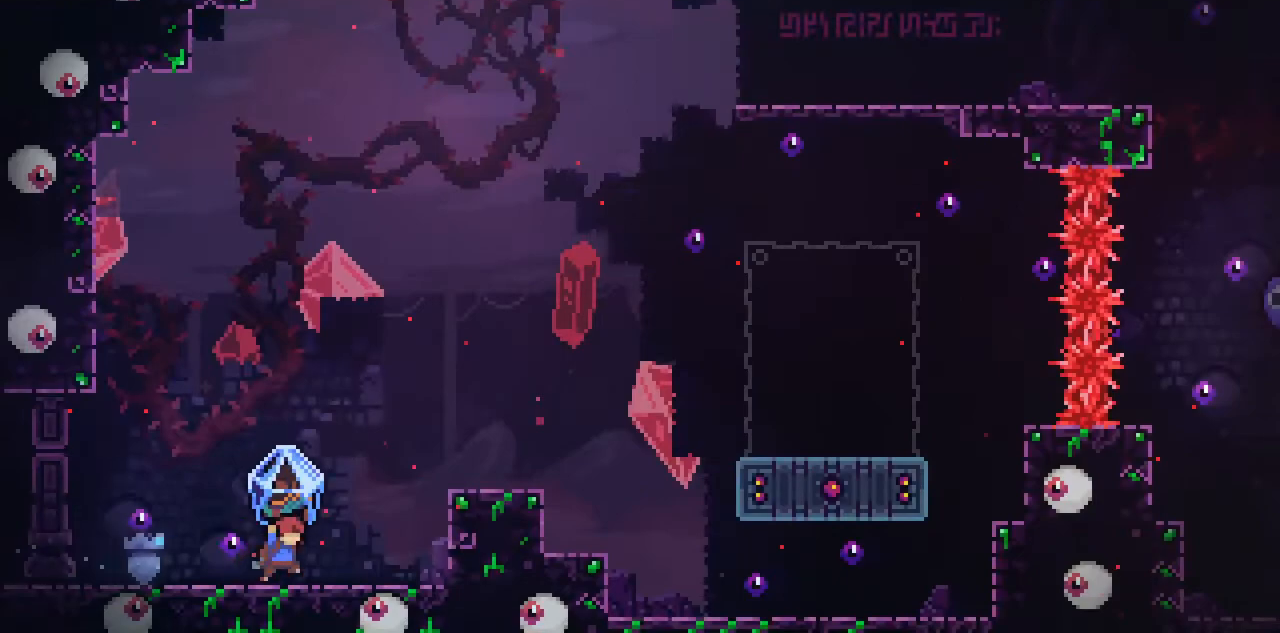
{"keys": ["c", "right", "space"], "events": [[267, "space", "down"]]}
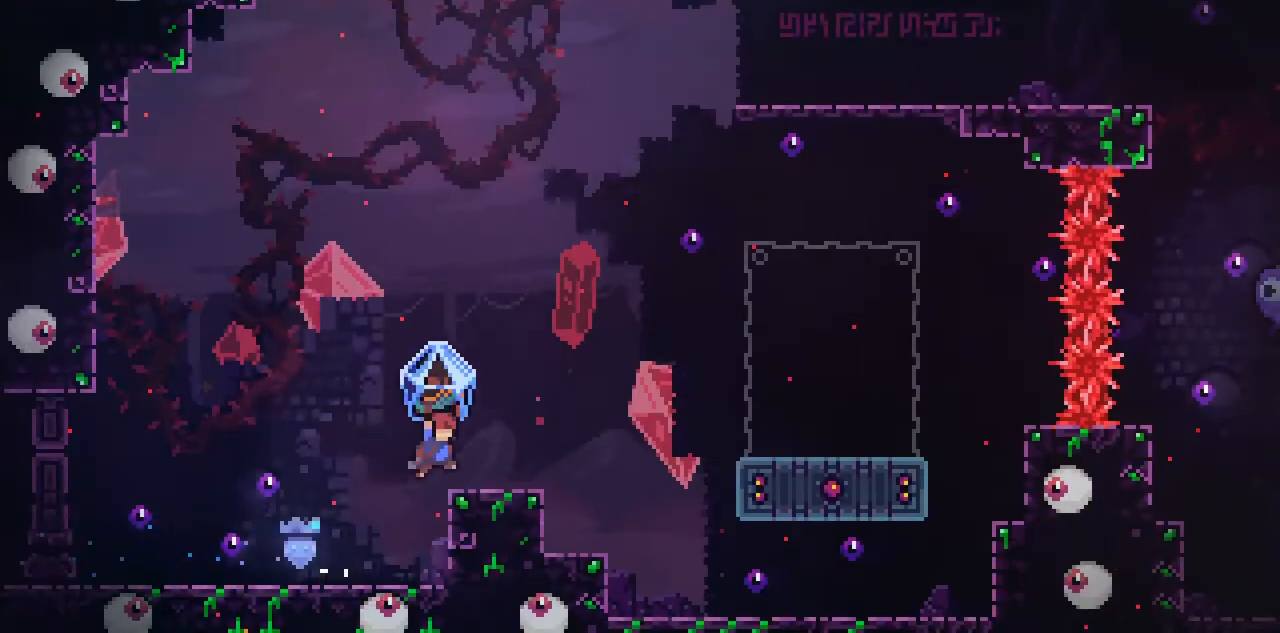
{"keys": ["right", "space"], "events": [[34, "space", "up"], [367, "space", "down"], [401, "c", "up"]]}
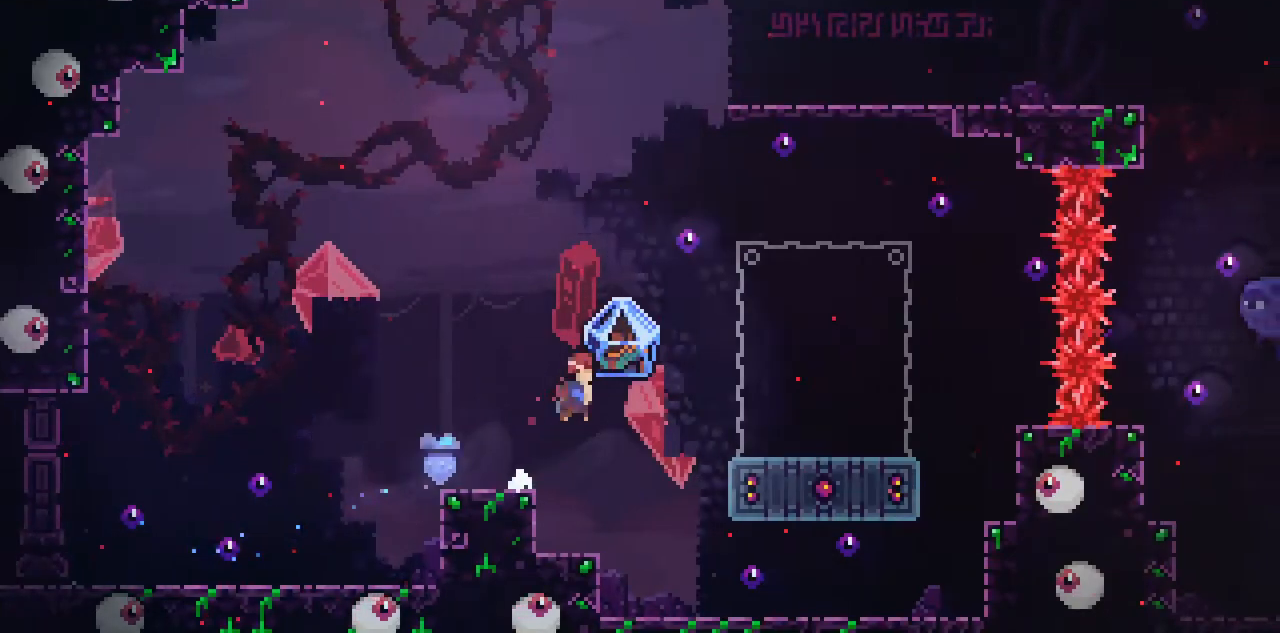
{"keys": ["right", "up", "x"], "events": [[233, "space", "up"], [233, "up", "down"], [333, "x", "down"]]}
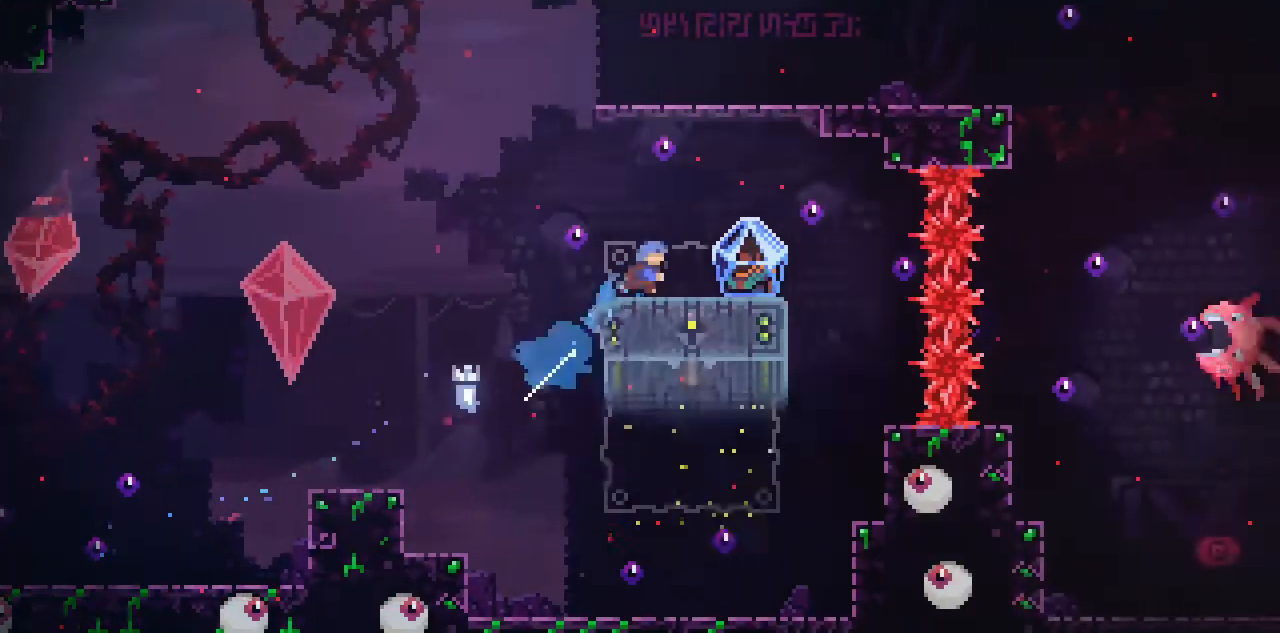
{"keys": ["right", "space"], "events": [[34, "up", "up"], [34, "x", "up"], [134, "right", "up"], [134, "space", "down"], [367, "right", "down"]]}
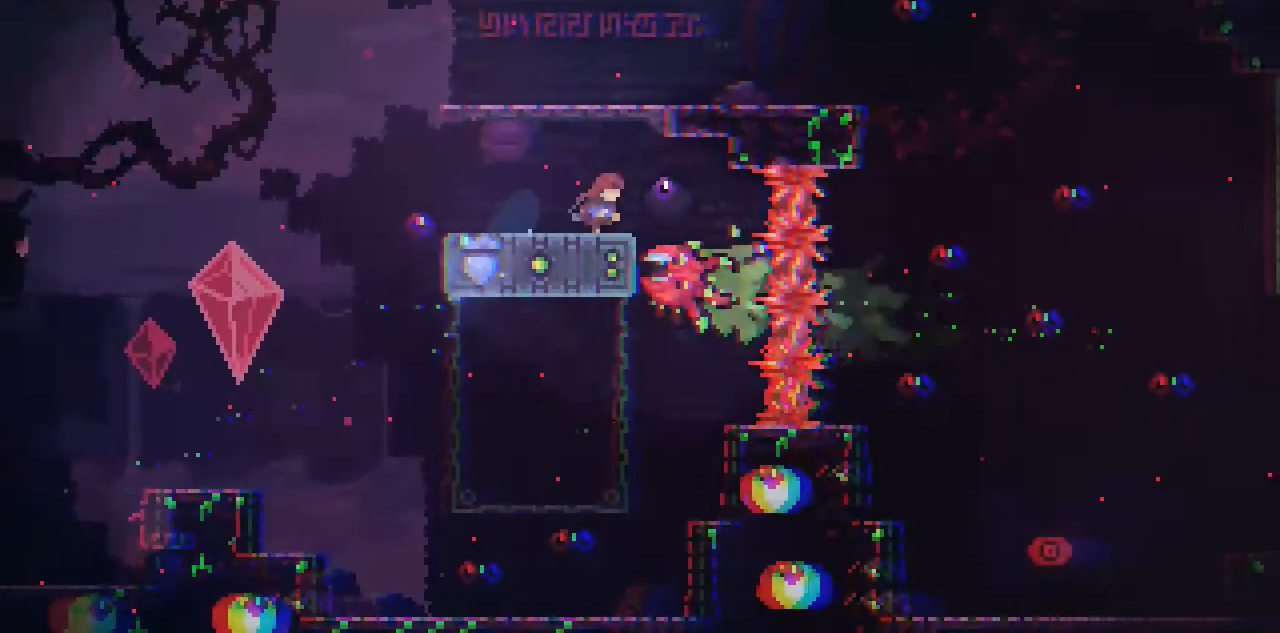
{"keys": ["space"], "events": [[33, "right", "up"], [100, "left", "down"], [333, "space", "up"], [367, "left", "up"], [467, "space", "down"]]}
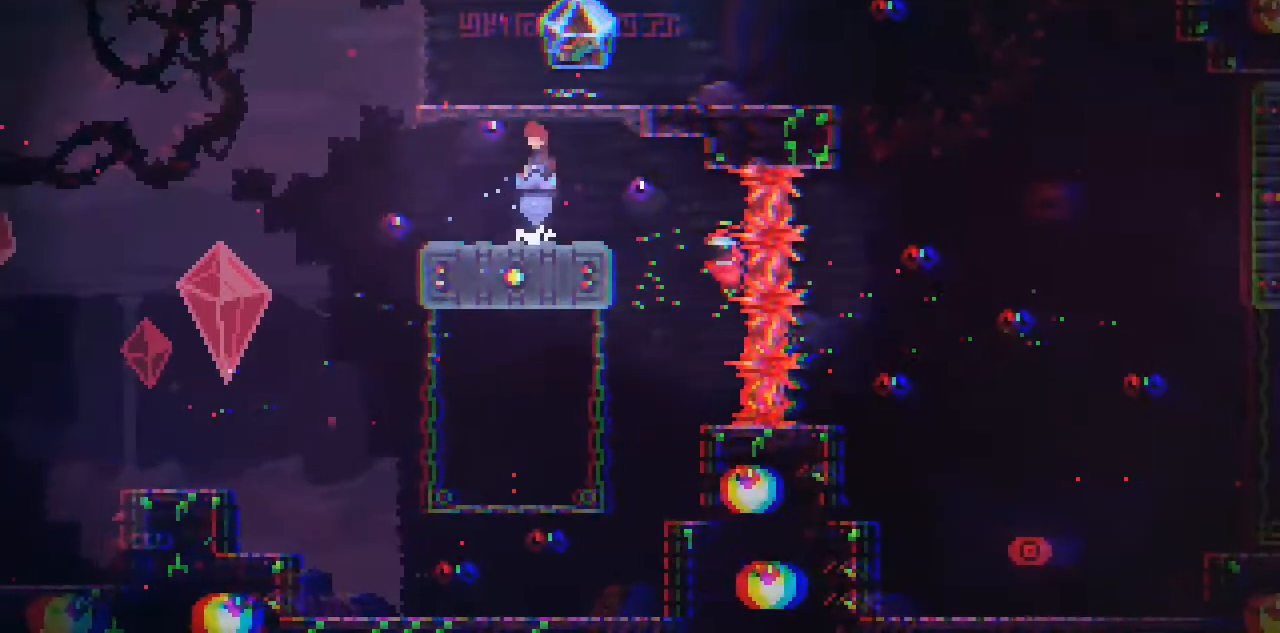
{"keys": ["up"], "events": [[200, "c", "down"], [200, "space", "up"], [200, "up", "down"], [434, "c", "up"]]}
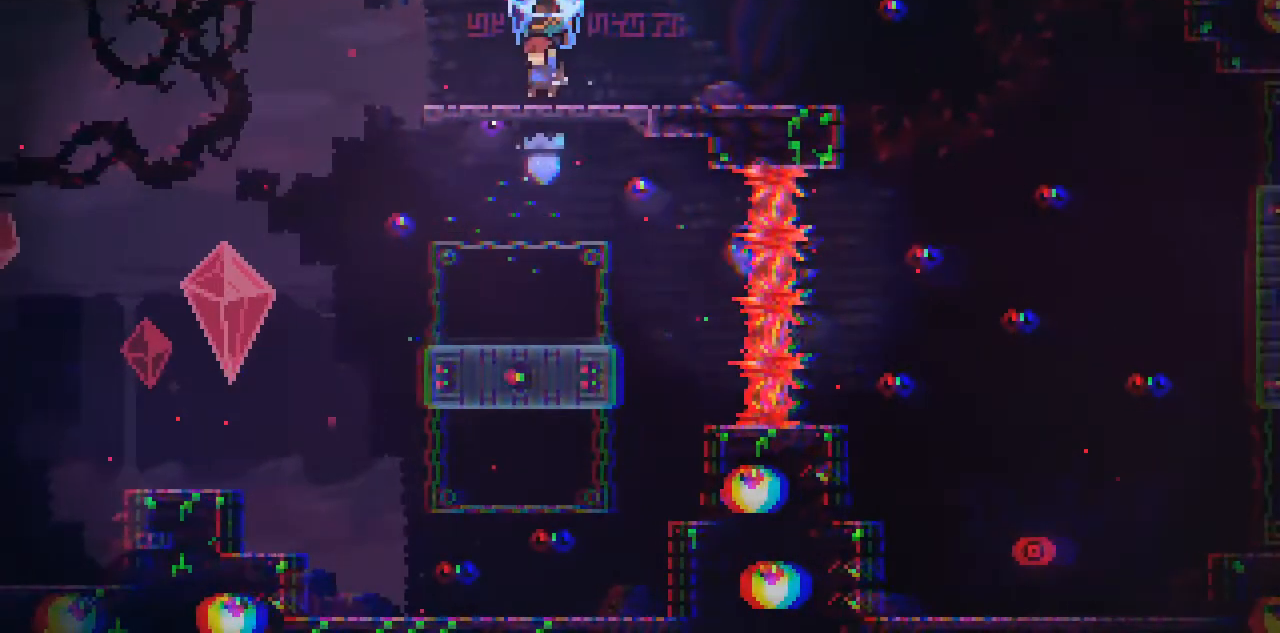
{"keys": ["left"], "events": [[167, "c", "down"], [300, "up", "up"], [434, "c", "up"], [434, "left", "down"]]}
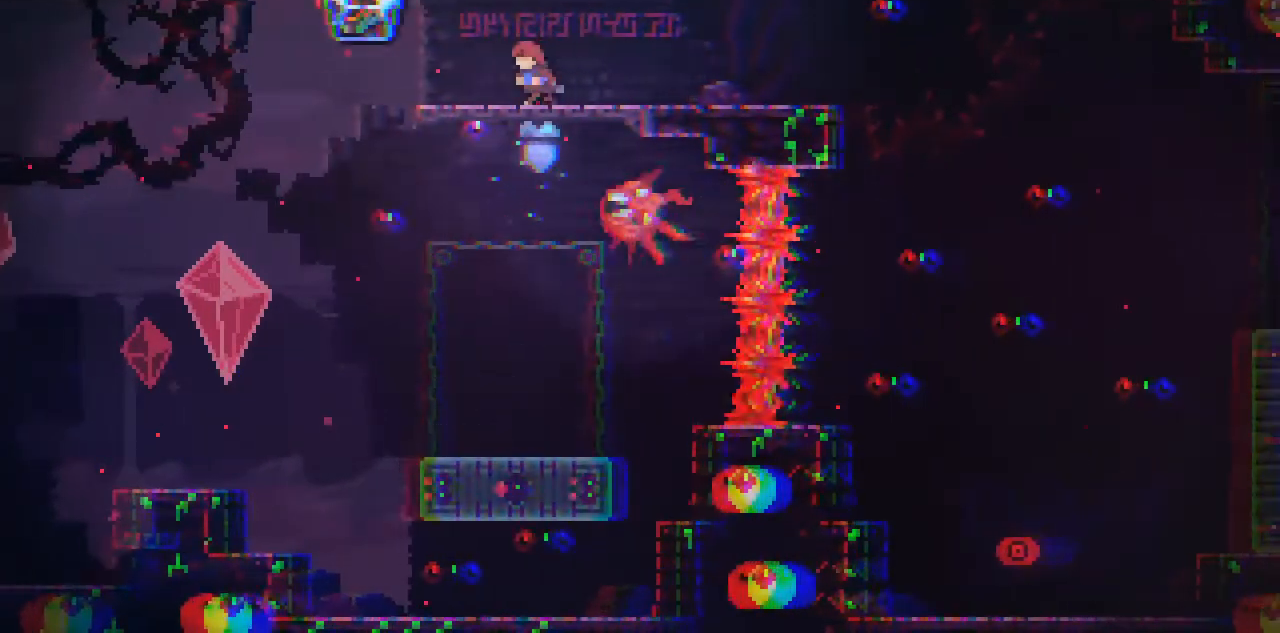
{"keys": ["left"], "events": []}
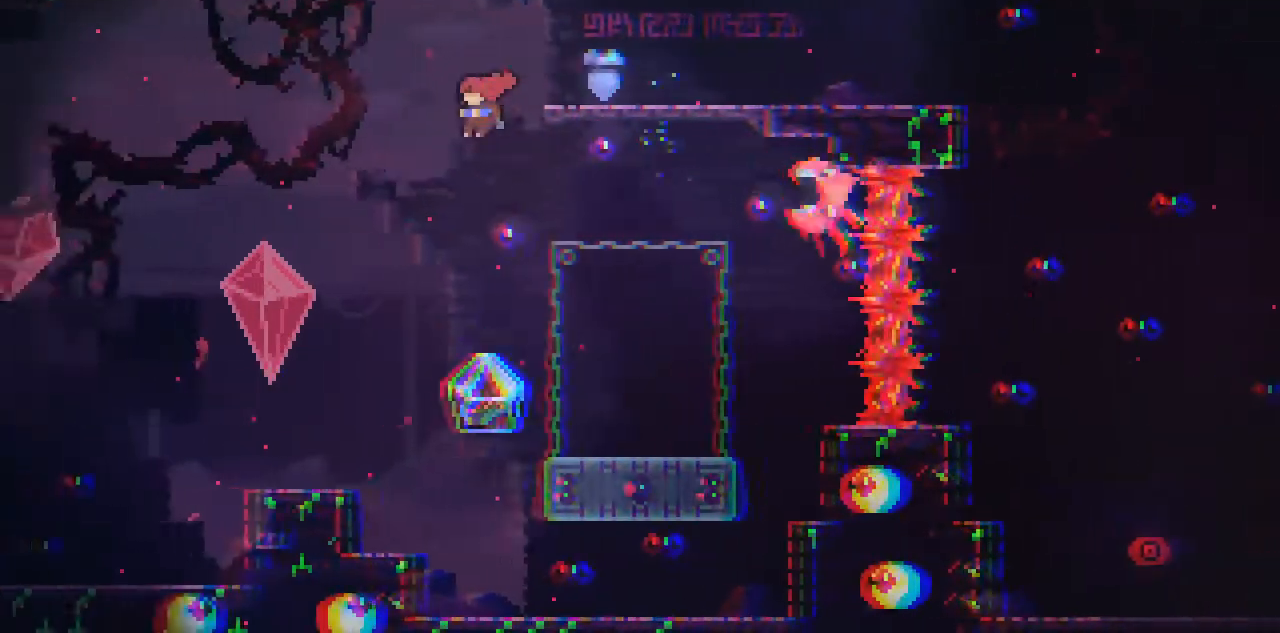
{"keys": [], "events": [[100, "left", "up"]]}
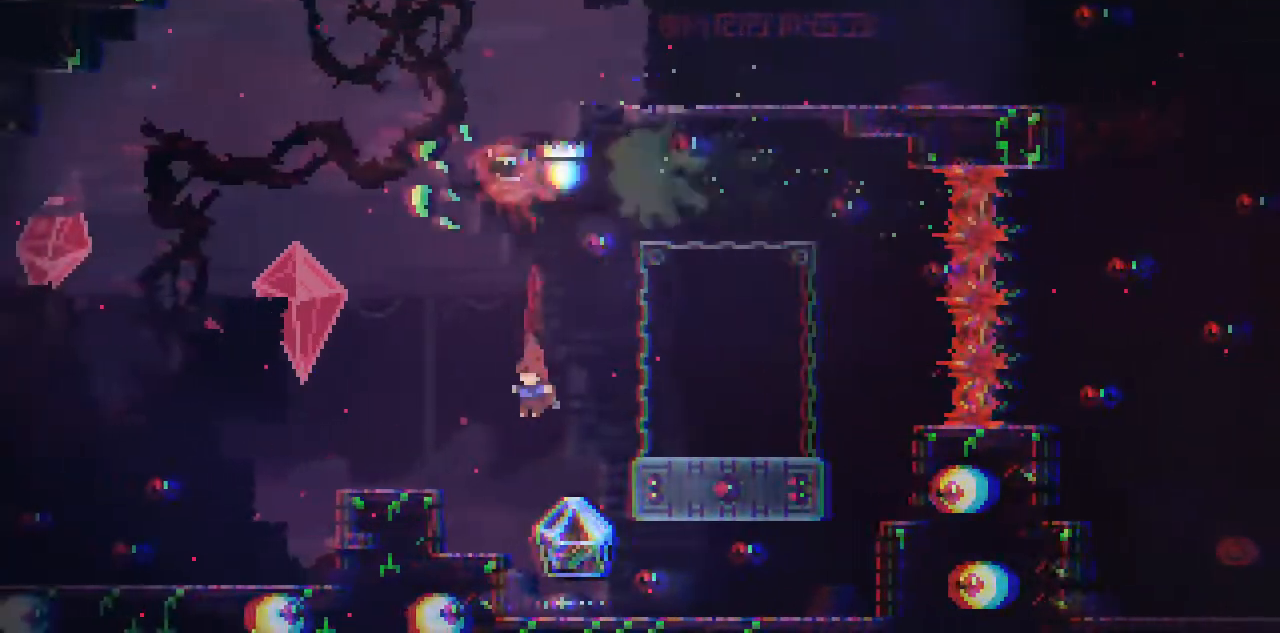
{"keys": ["c", "right"], "events": [[167, "c", "down"], [501, "right", "down"]]}
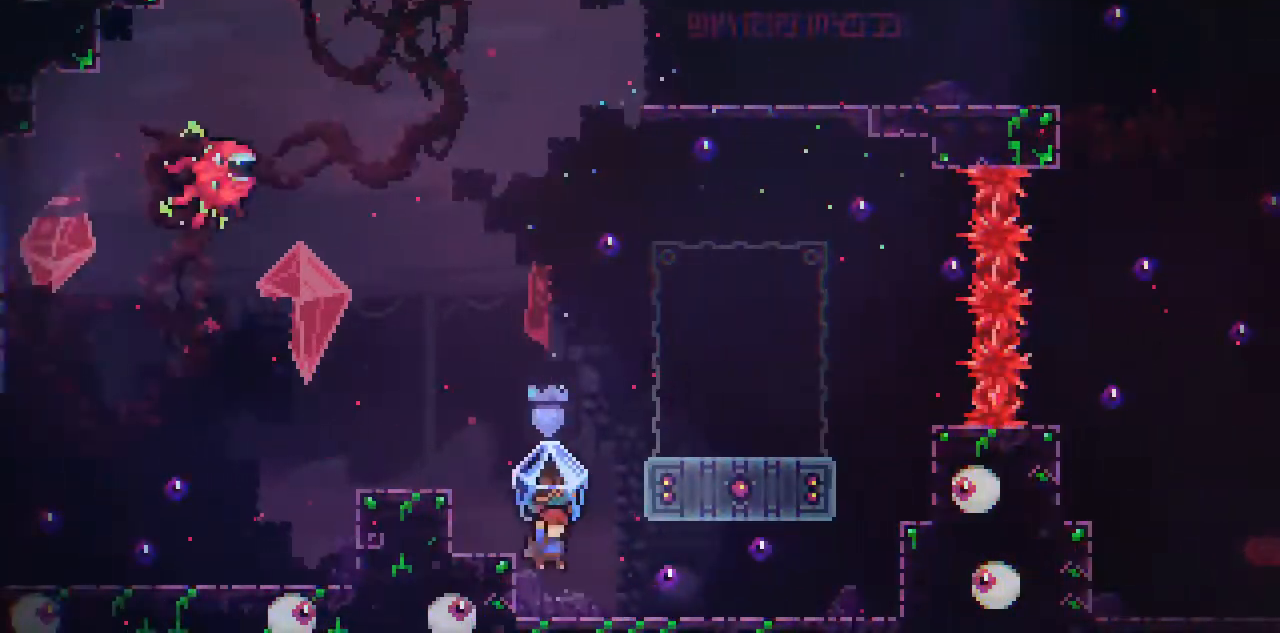
{"keys": ["c", "space"], "events": [[100, "right", "up"], [333, "space", "down"]]}
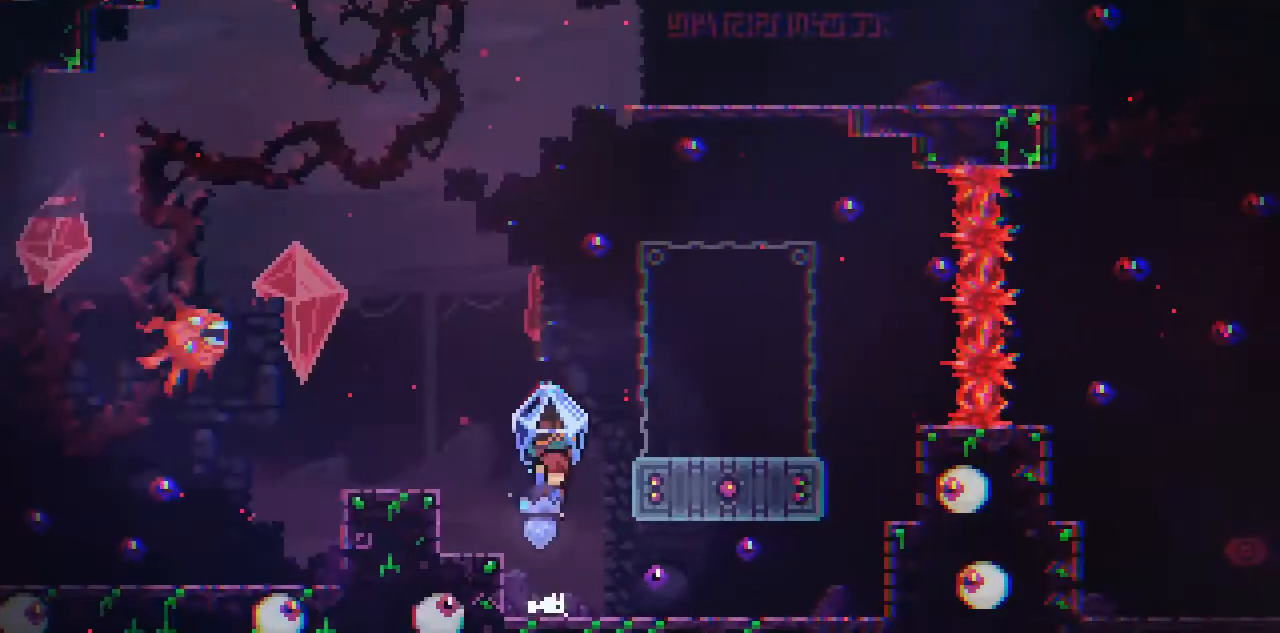
{"keys": ["c"], "events": [[67, "space", "up"], [200, "right", "down"], [301, "right", "up"]]}
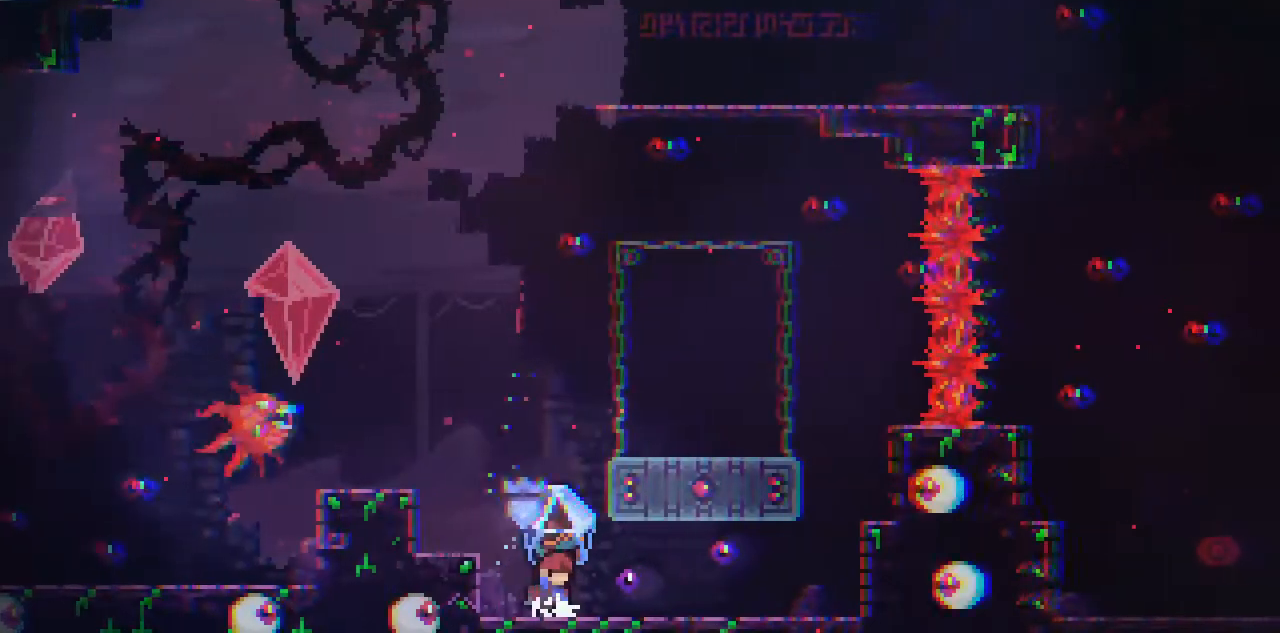
{"keys": ["c", "space", "up"], "events": [[167, "space", "down"], [500, "up", "down"]]}
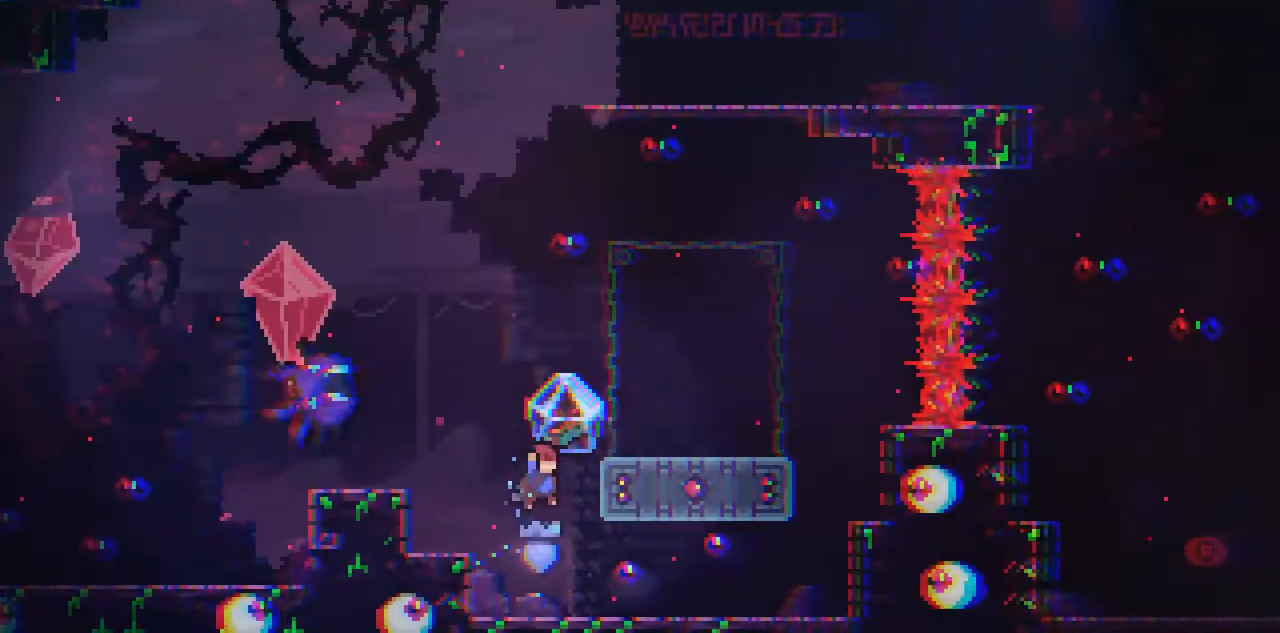
{"keys": ["c", "right"], "events": [[34, "c", "up"], [34, "space", "up"], [34, "x", "down"], [234, "x", "up"], [267, "right", "down"], [334, "c", "down"], [401, "up", "up"]]}
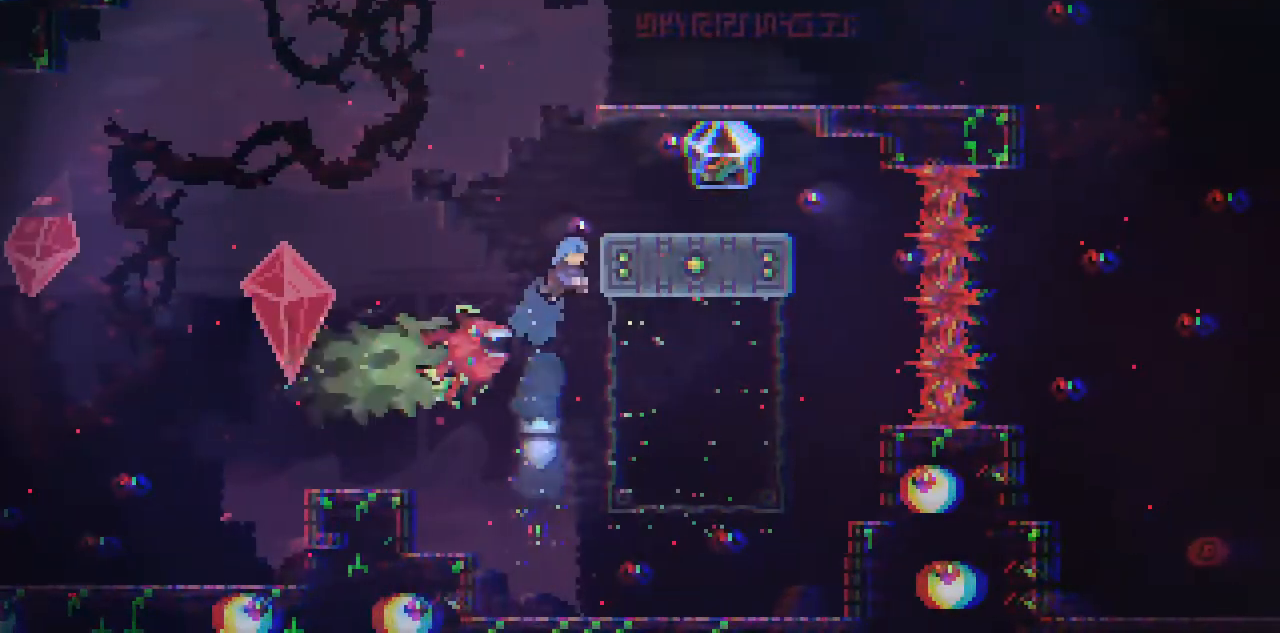
{"keys": ["c"], "events": [[233, "right", "up"]]}
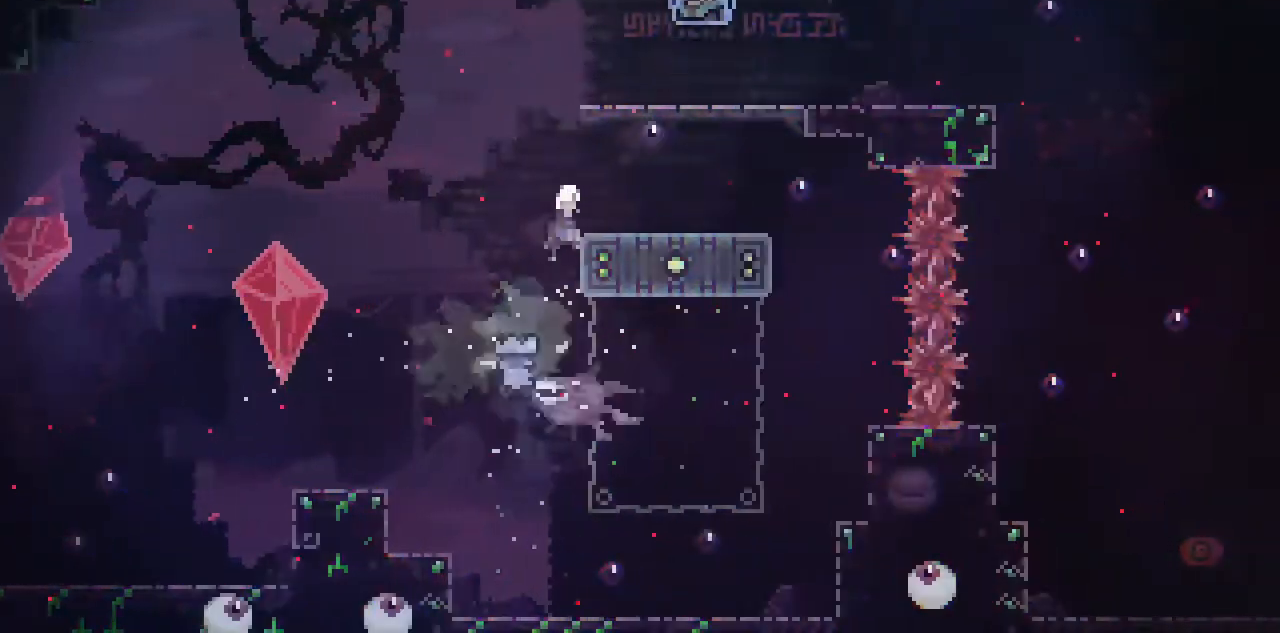
{"keys": ["c", "space"], "events": [[67, "right", "down"], [200, "space", "down"], [367, "space", "up"], [434, "right", "up"], [501, "space", "down"]]}
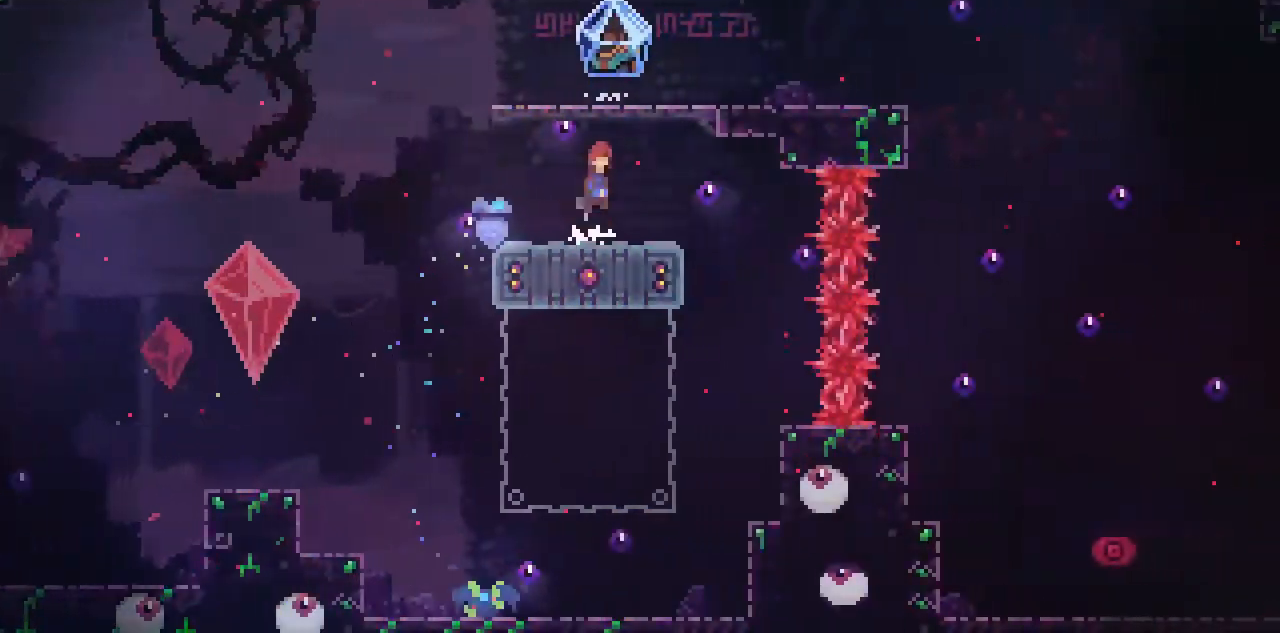
{"keys": ["c"], "events": [[33, "c", "up"], [33, "up", "down"], [100, "space", "up"], [100, "x", "down"], [267, "c", "down"], [333, "x", "up"], [500, "up", "up"]]}
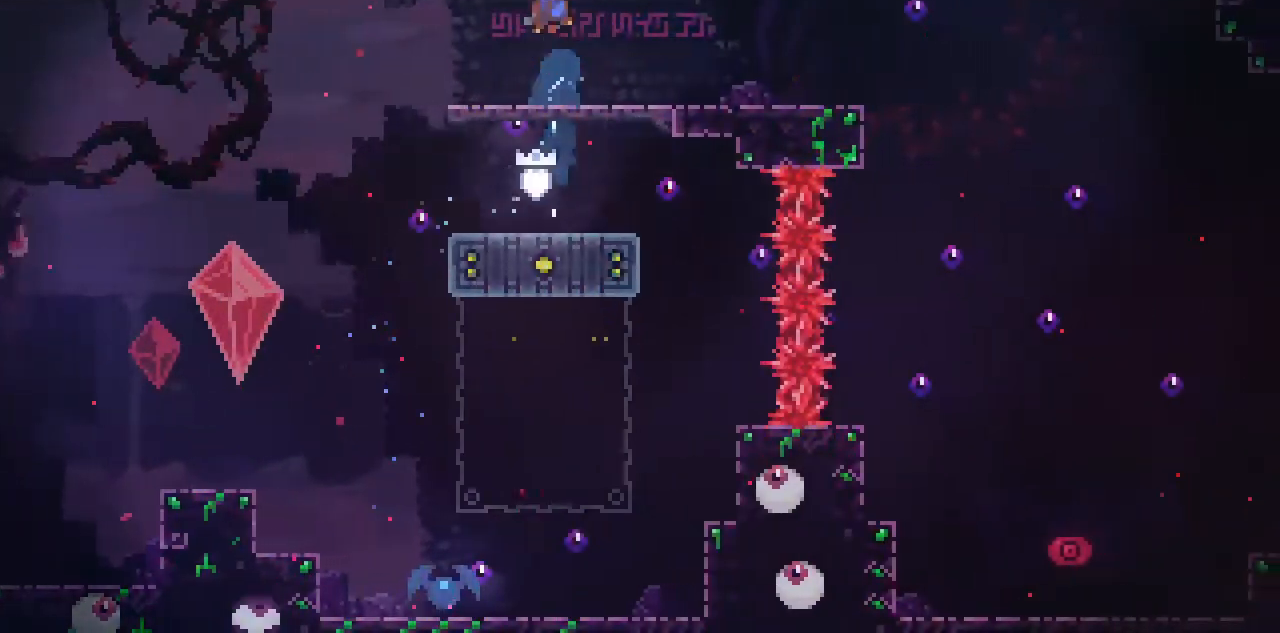
{"keys": ["c", "right"], "events": [[67, "right", "down"]]}
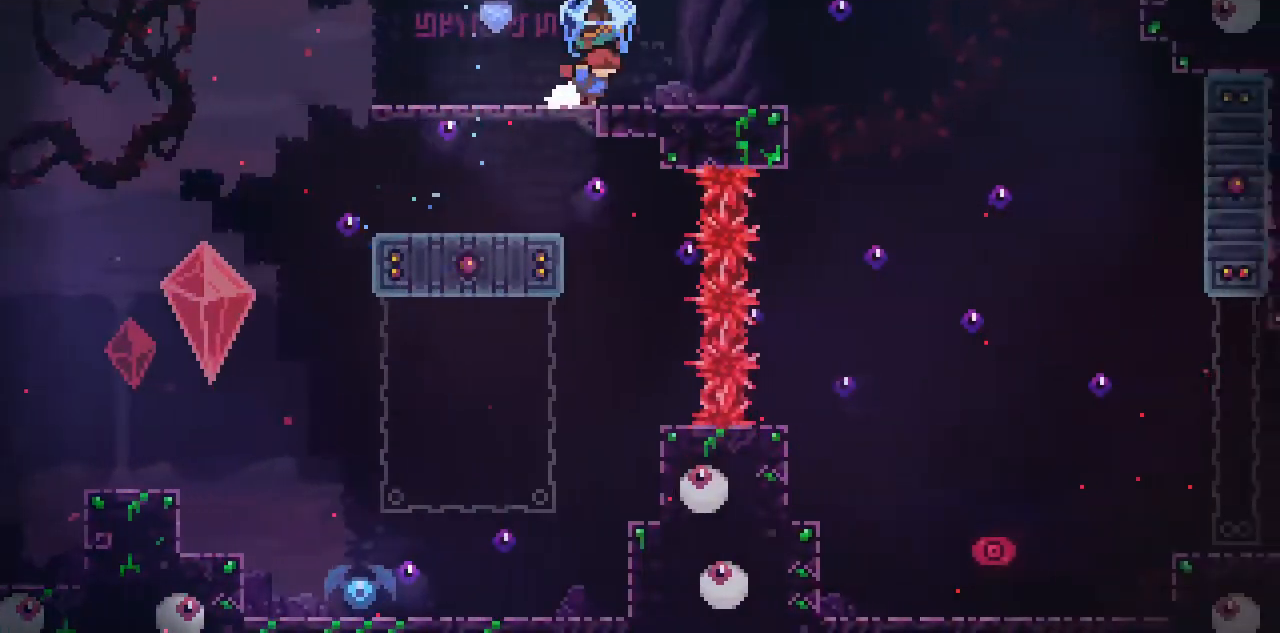
{"keys": ["c", "right"], "events": [[400, "space", "down"], [500, "space", "up"]]}
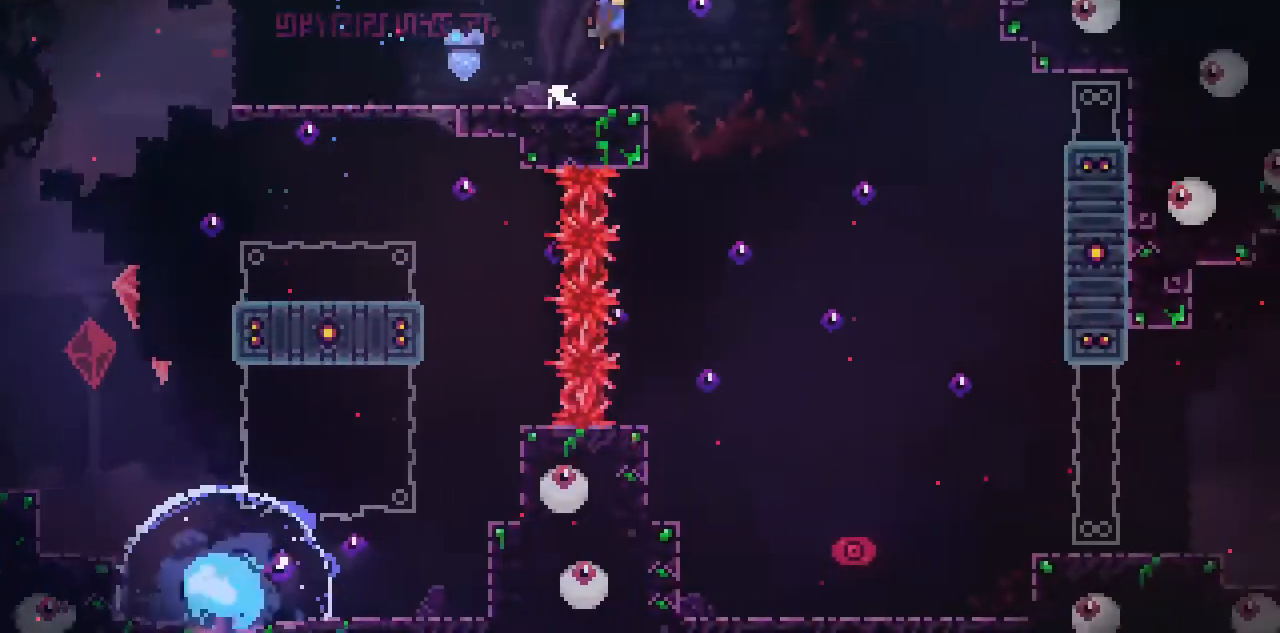
{"keys": ["c"], "events": [[467, "right", "up"]]}
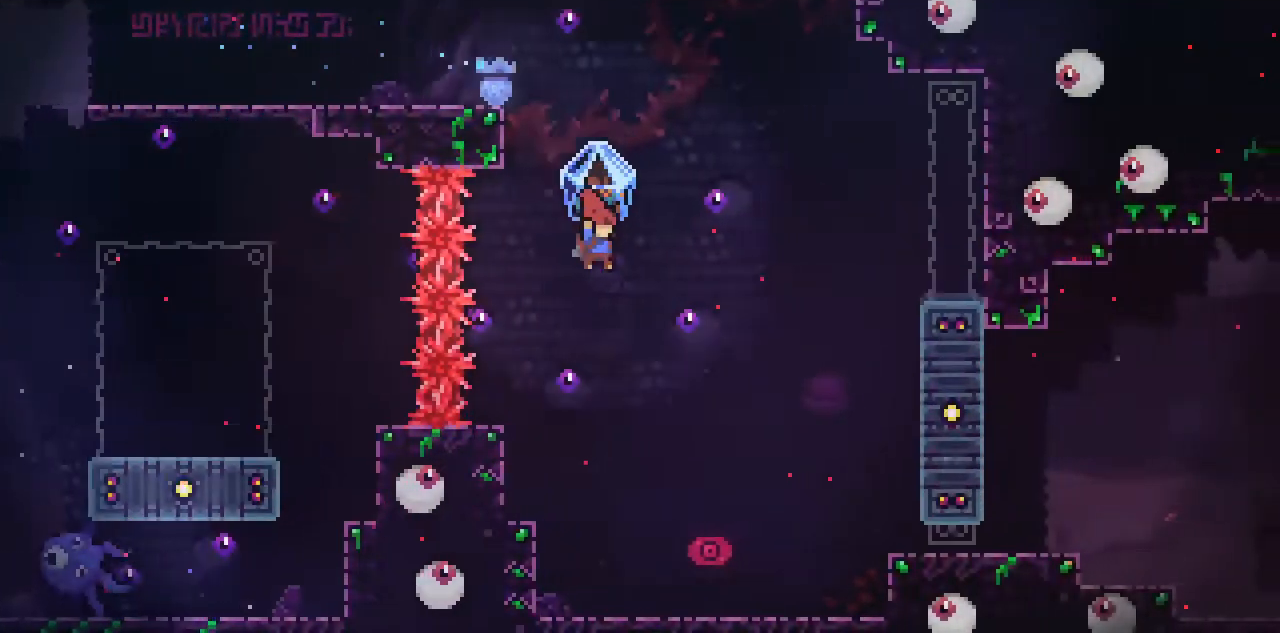
{"keys": ["right", "x"], "events": [[100, "right", "down"], [367, "c", "up"], [434, "x", "down"]]}
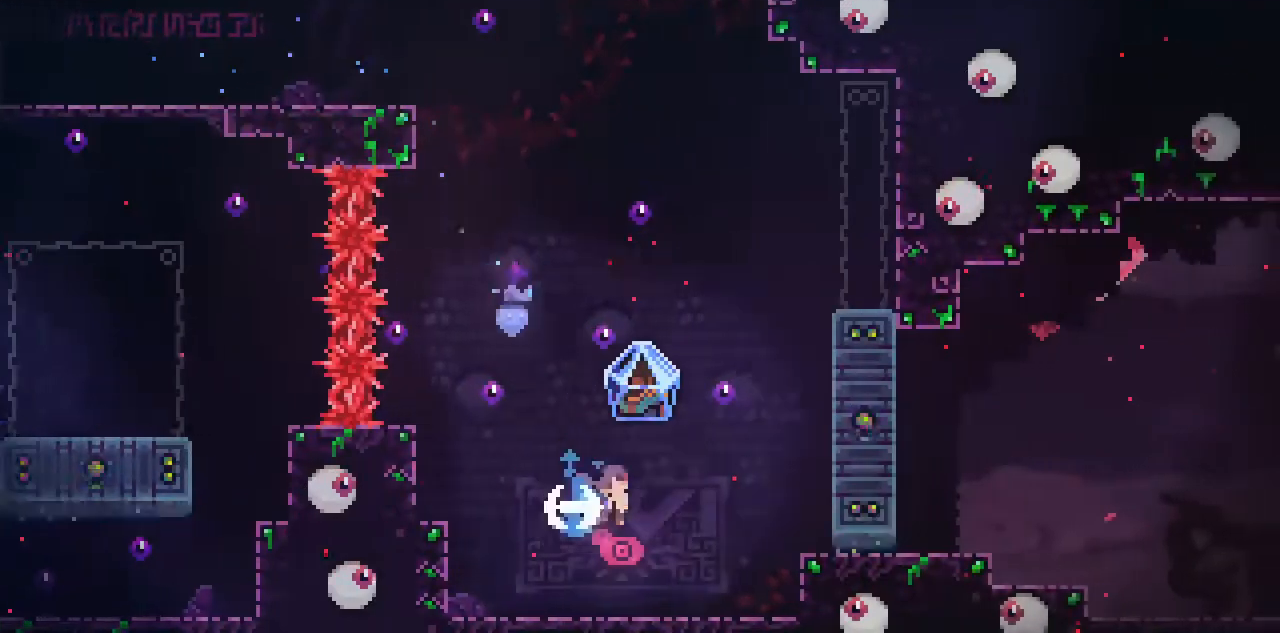
{"keys": [], "events": [[34, "x", "up"], [167, "right", "up"]]}
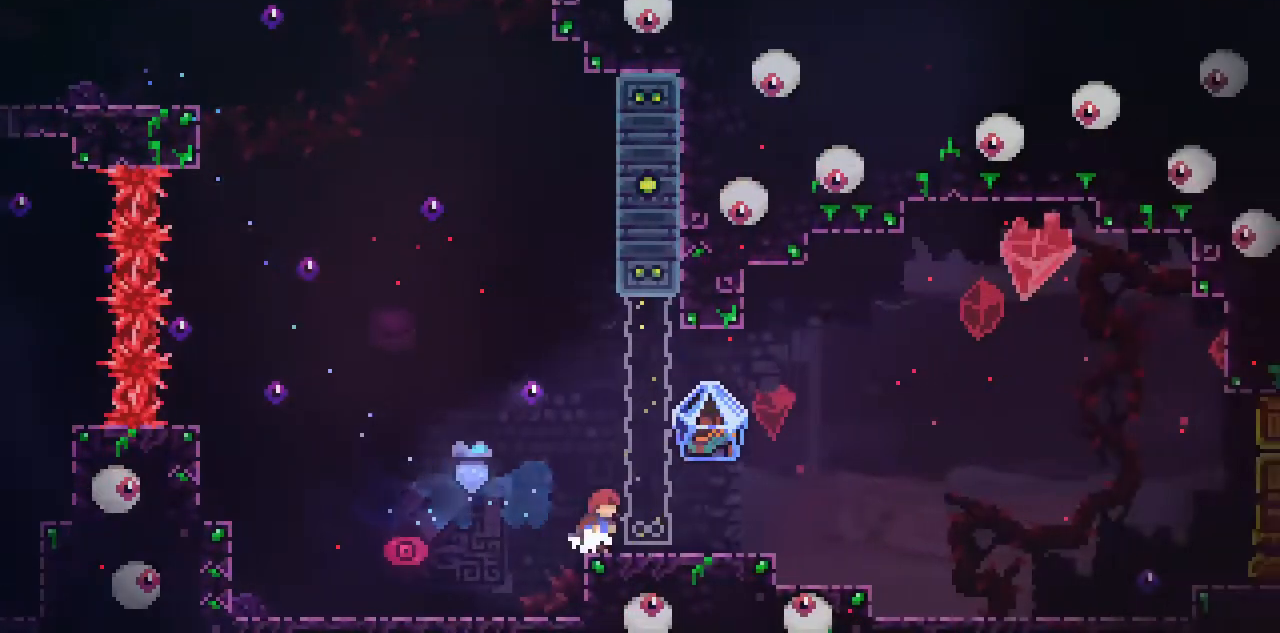
{"keys": ["c", "right"], "events": [[33, "right", "down"], [100, "c", "down"]]}
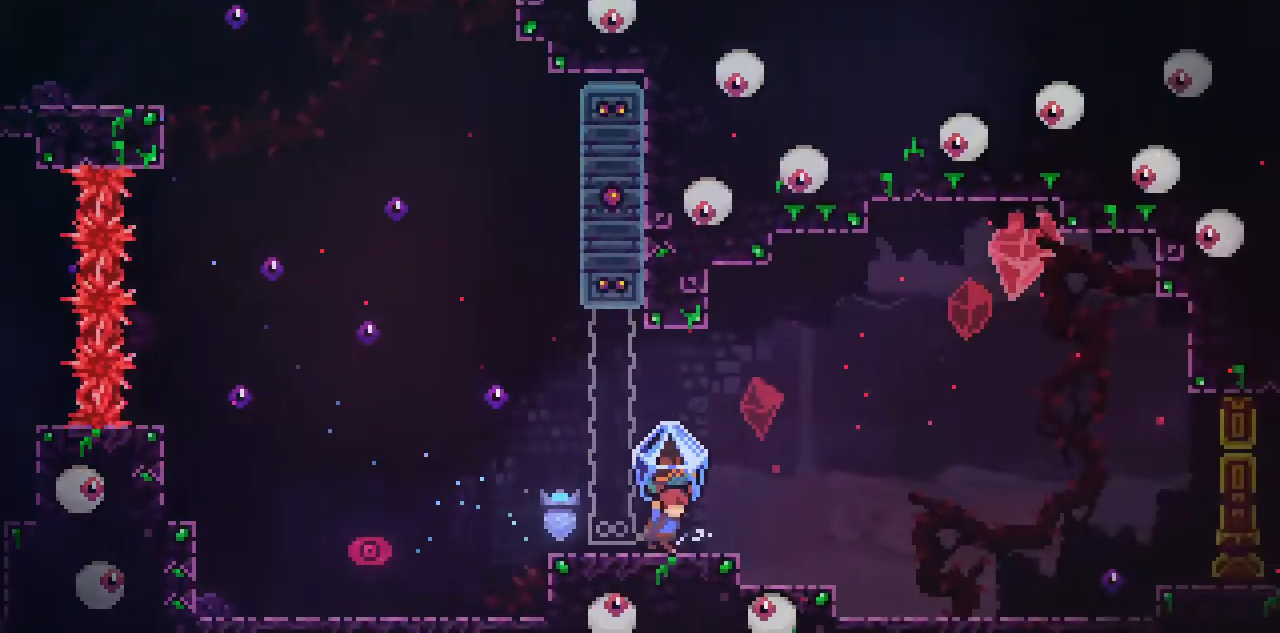
{"keys": ["c", "right"], "events": []}
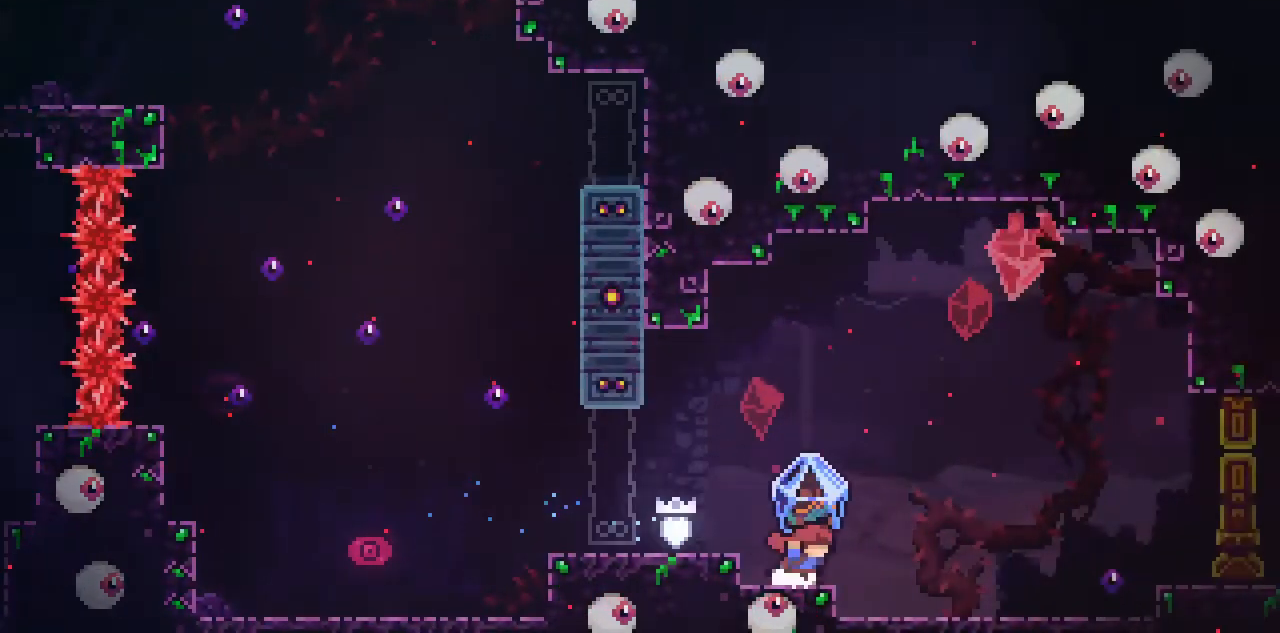
{"keys": ["c", "right"], "events": []}
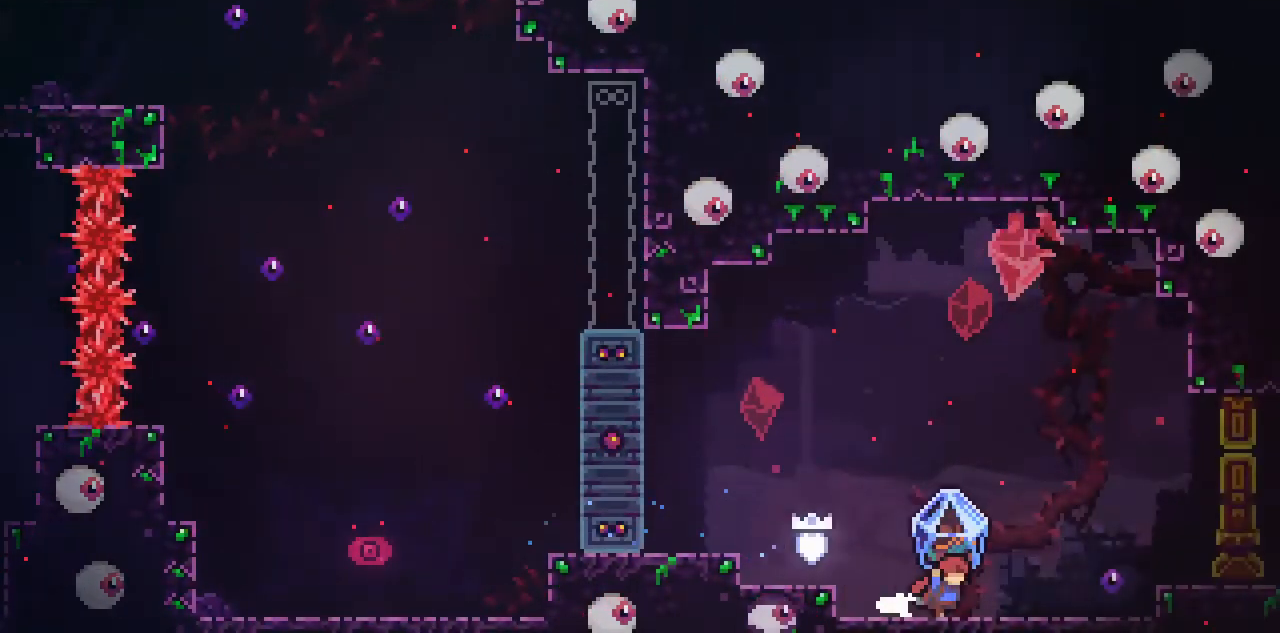
{"keys": ["c", "right", "space"], "events": [[401, "space", "down"]]}